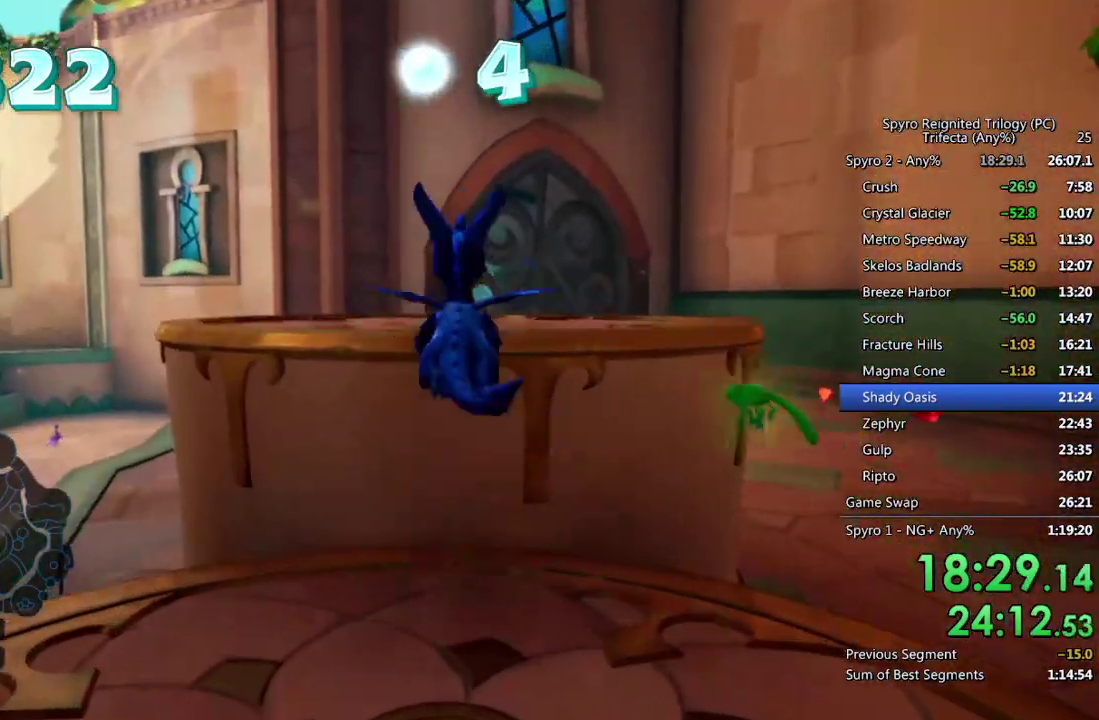
Gameplay with a controller (PlayStation layout); each line is a JSON object with the inputs held at the frame after it. "events" lists button and stick changes between this image and that frame as [ms after this image, input, new state], when the widget could be followed in between. Not read: TOUCHPAD.
{"buttons": [], "left_stick": "up-right", "right_stick": "center", "events": [[17, "right_stick", "right"], [83, "L1", "up"], [133, "left_stick", "up-right"], [200, "CROSS", "down"], [300, "right_stick", "center"], [400, "CROSS", "up"]]}
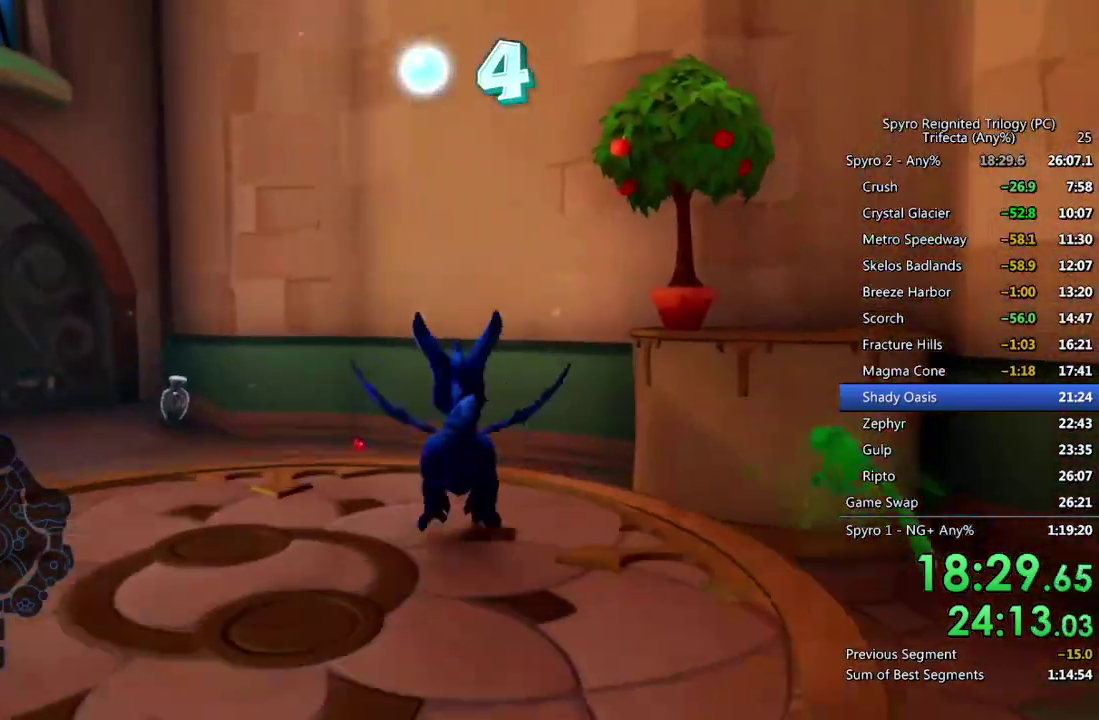
{"buttons": ["CROSS"], "left_stick": "up-right", "right_stick": "center", "events": [[67, "CROSS", "down"], [233, "left_stick", "up"], [367, "left_stick", "up-right"]]}
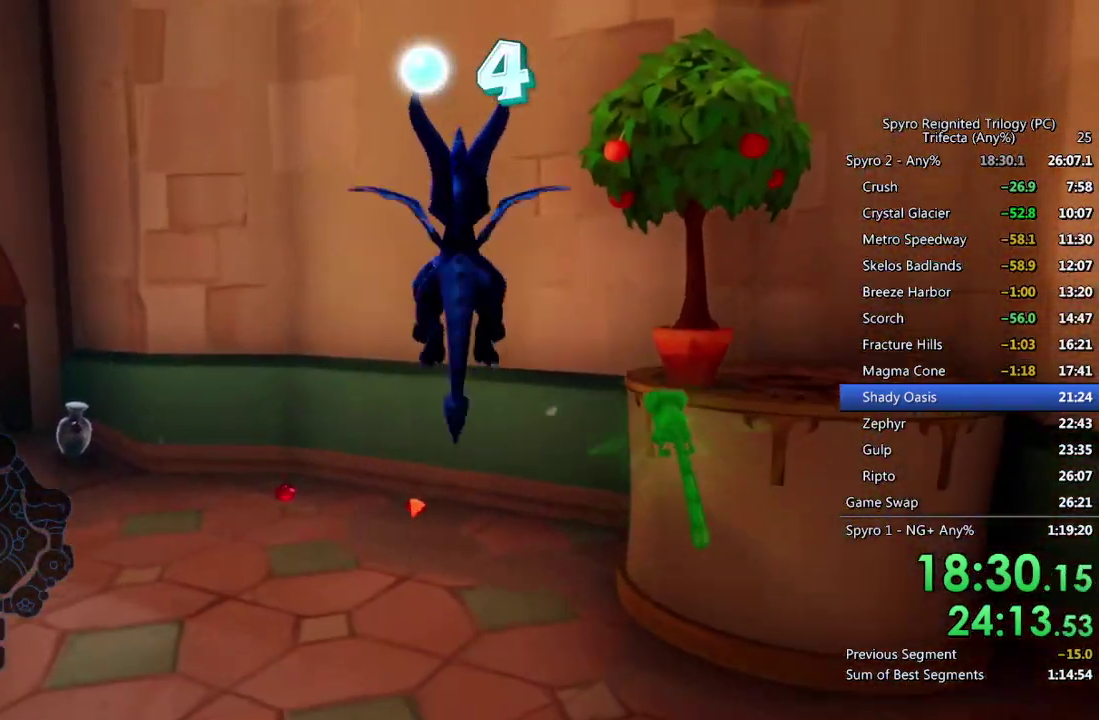
{"buttons": [], "left_stick": "up-left", "right_stick": "center", "events": [[50, "CROSS", "up"], [100, "CIRCLE", "down"], [117, "left_stick", "up"], [200, "CIRCLE", "up"], [217, "left_stick", "up-right"], [383, "left_stick", "up"], [433, "left_stick", "up-left"]]}
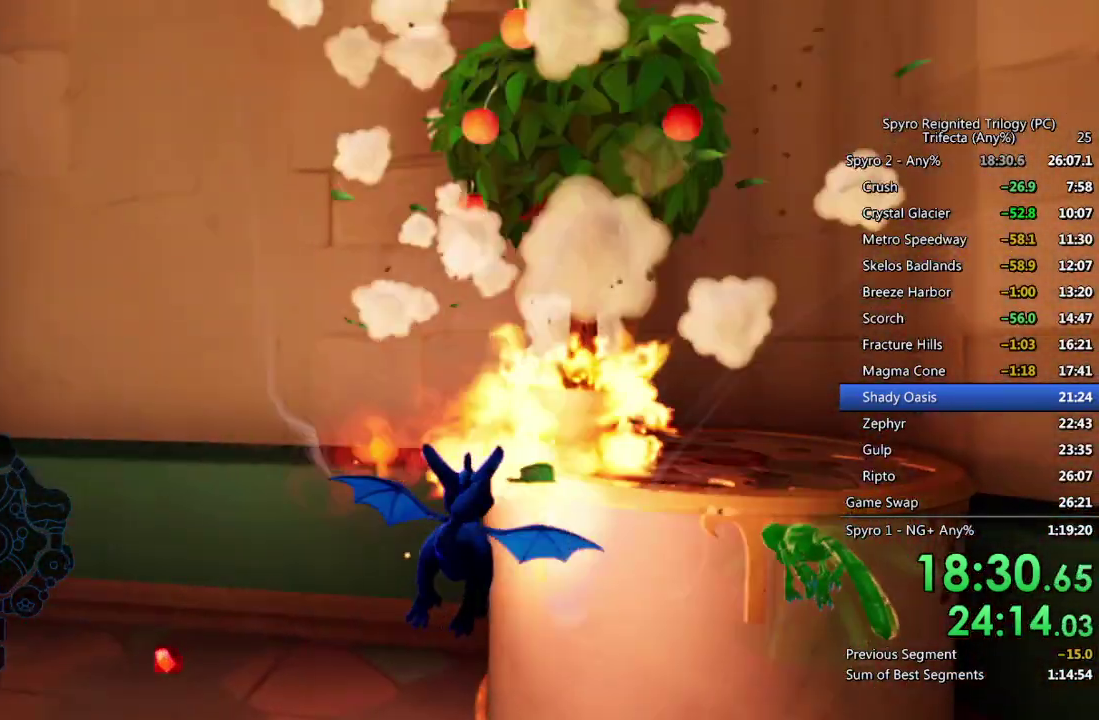
{"buttons": ["SQUARE"], "left_stick": "left", "right_stick": "center", "events": [[217, "SQUARE", "down"], [250, "left_stick", "left"], [400, "SQUARE", "up"], [500, "SQUARE", "down"]]}
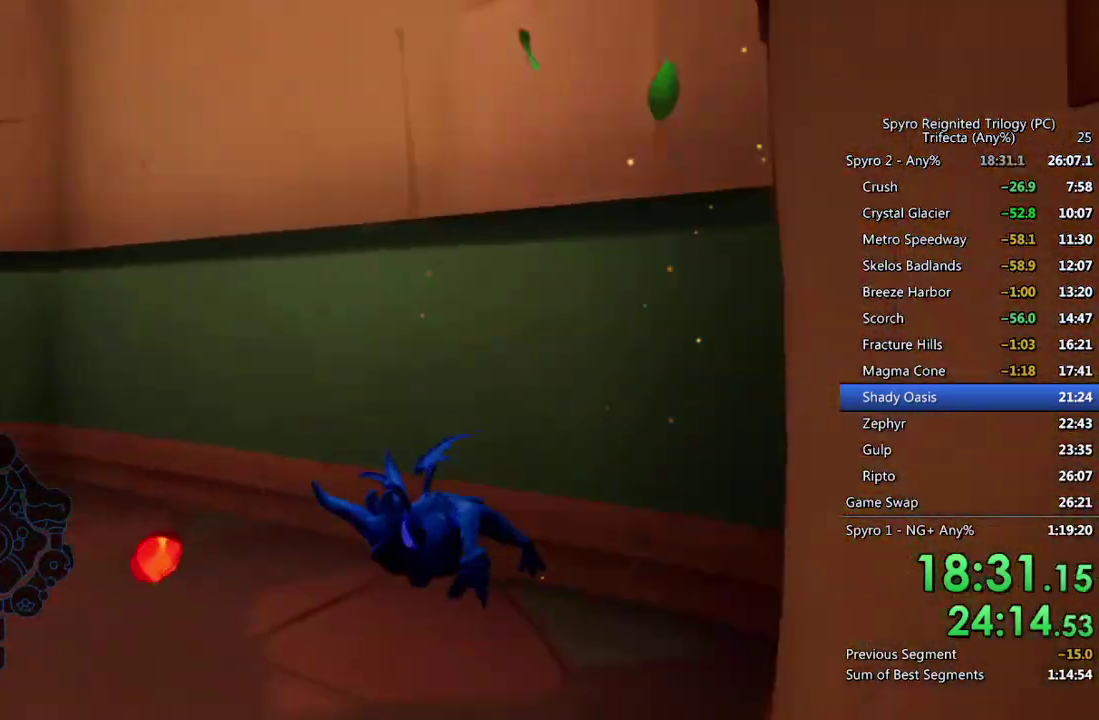
{"buttons": ["SQUARE"], "left_stick": "left", "right_stick": "center", "events": [[133, "left_stick", "up-left"], [267, "left_stick", "center"], [467, "left_stick", "left"]]}
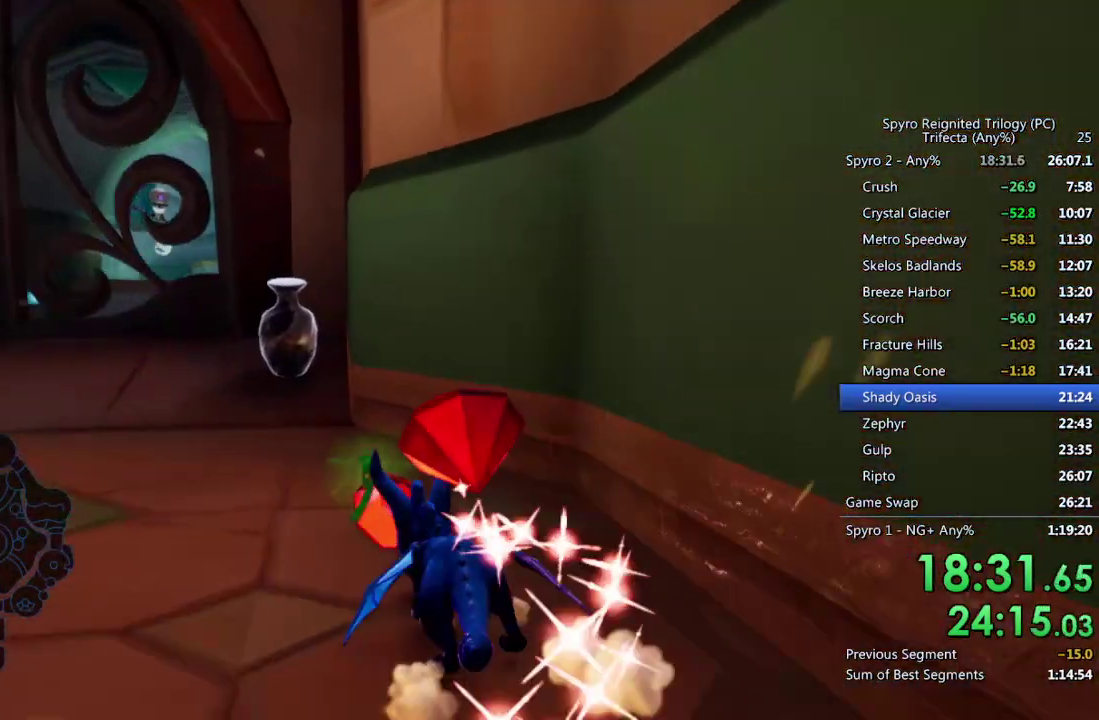
{"buttons": [], "left_stick": "left", "right_stick": "down-left", "events": [[67, "left_stick", "center"], [383, "left_stick", "up-right"], [450, "left_stick", "left"], [483, "SQUARE", "up"], [483, "right_stick", "down-left"]]}
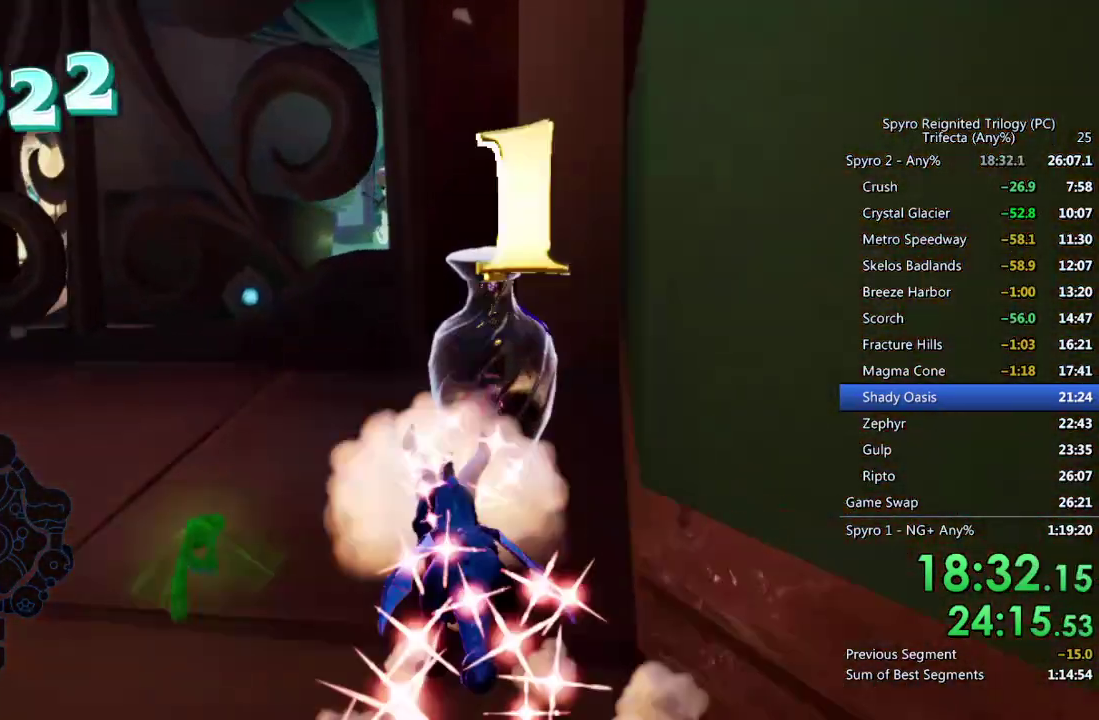
{"buttons": ["SQUARE"], "left_stick": "center", "right_stick": "center", "events": [[167, "right_stick", "center"], [183, "SQUARE", "down"], [300, "left_stick", "up-left"], [417, "left_stick", "center"]]}
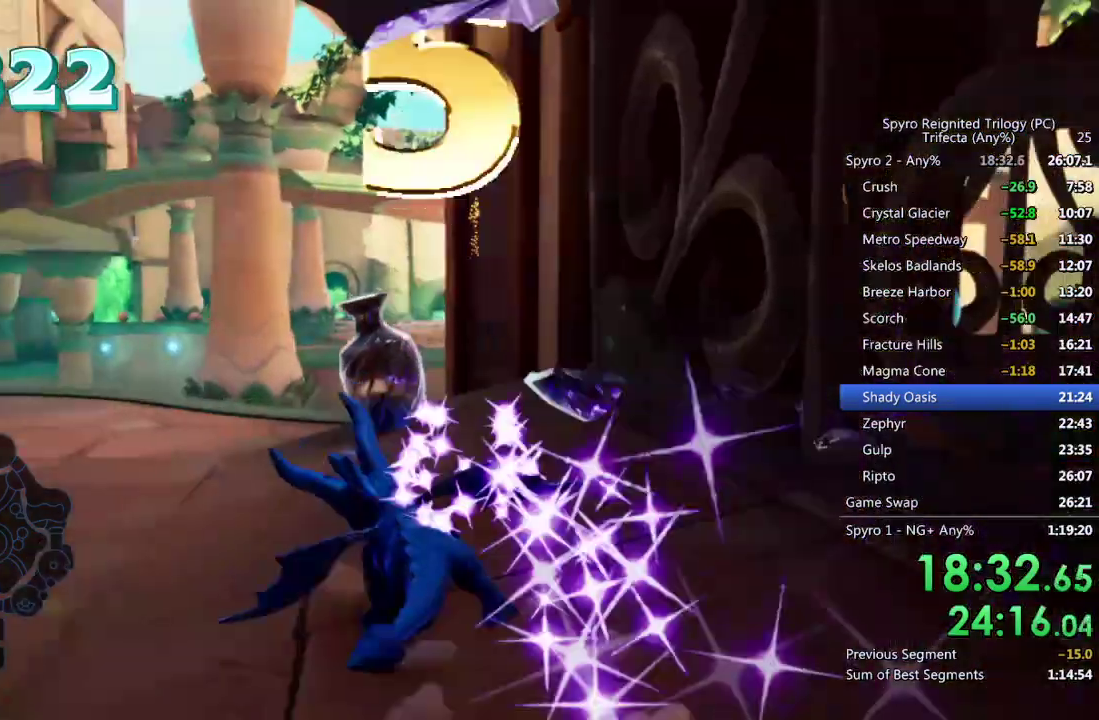
{"buttons": [], "left_stick": "left", "right_stick": "center", "events": [[250, "left_stick", "right"], [383, "left_stick", "left"], [400, "SQUARE", "up"], [433, "right_stick", "down-left"], [483, "right_stick", "center"]]}
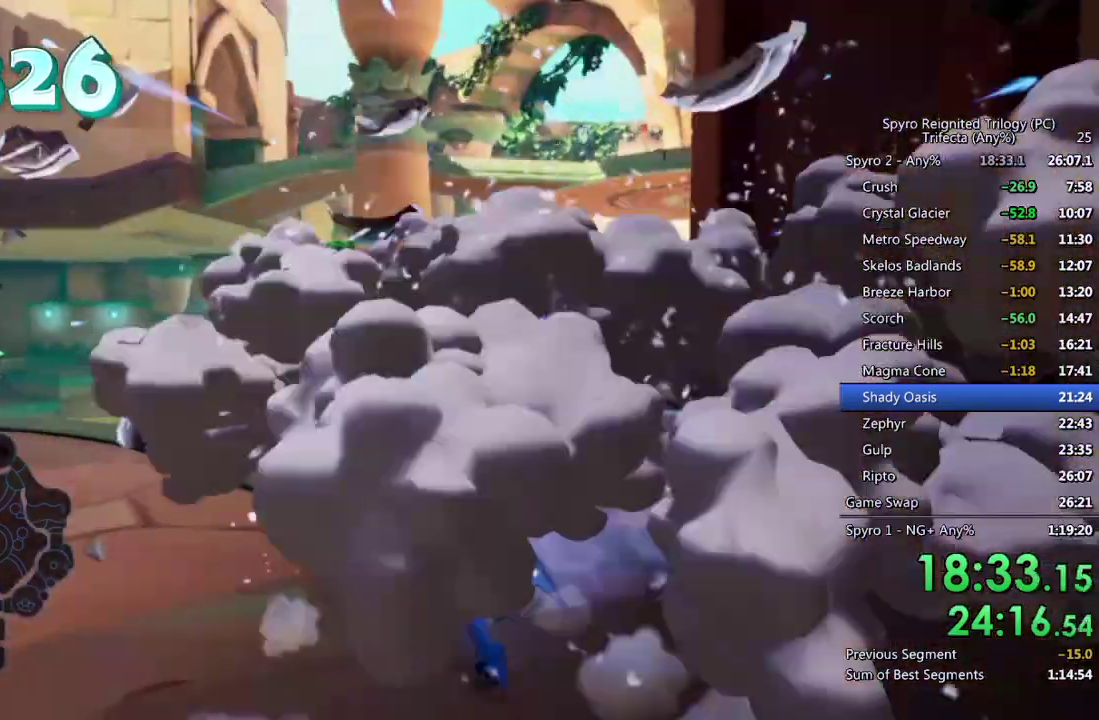
{"buttons": [], "left_stick": "center", "right_stick": "center", "events": [[67, "SQUARE", "down"], [267, "left_stick", "up-left"], [383, "left_stick", "center"], [500, "SQUARE", "up"]]}
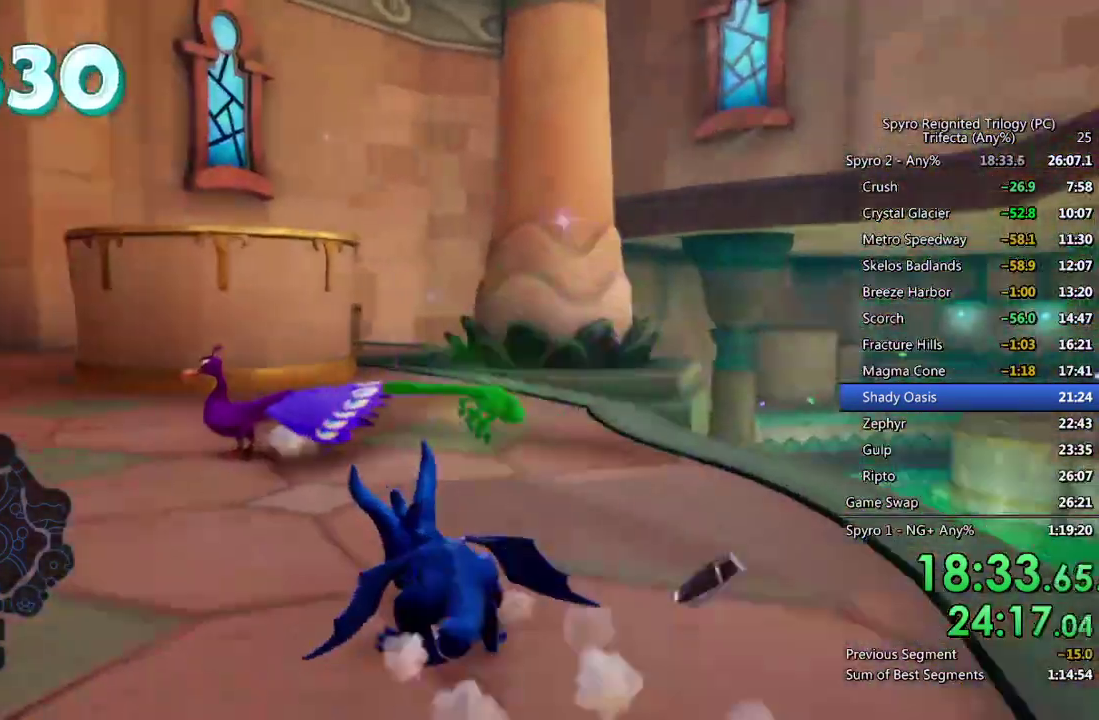
{"buttons": [], "left_stick": "center", "right_stick": "left", "events": [[17, "left_stick", "left"], [50, "CIRCLE", "down"], [133, "left_stick", "up-left"], [183, "CIRCLE", "up"], [217, "left_stick", "up"], [350, "left_stick", "center"], [417, "right_stick", "left"]]}
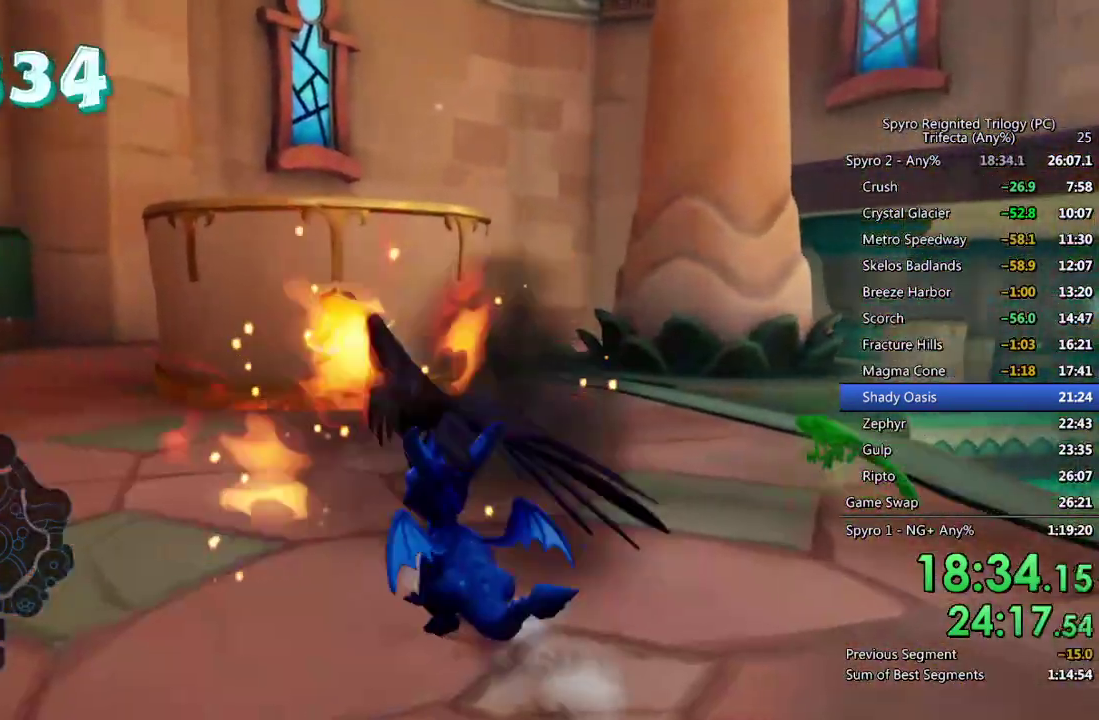
{"buttons": [], "left_stick": "center", "right_stick": "left"}
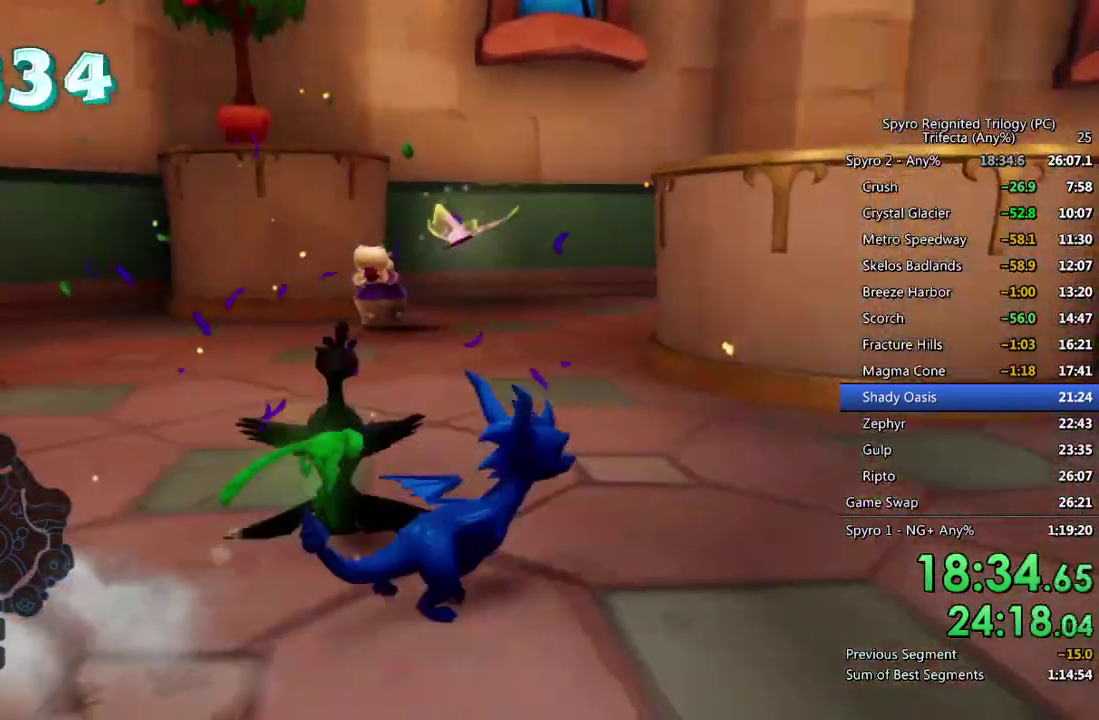
{"buttons": [], "left_stick": "up", "right_stick": "left"}
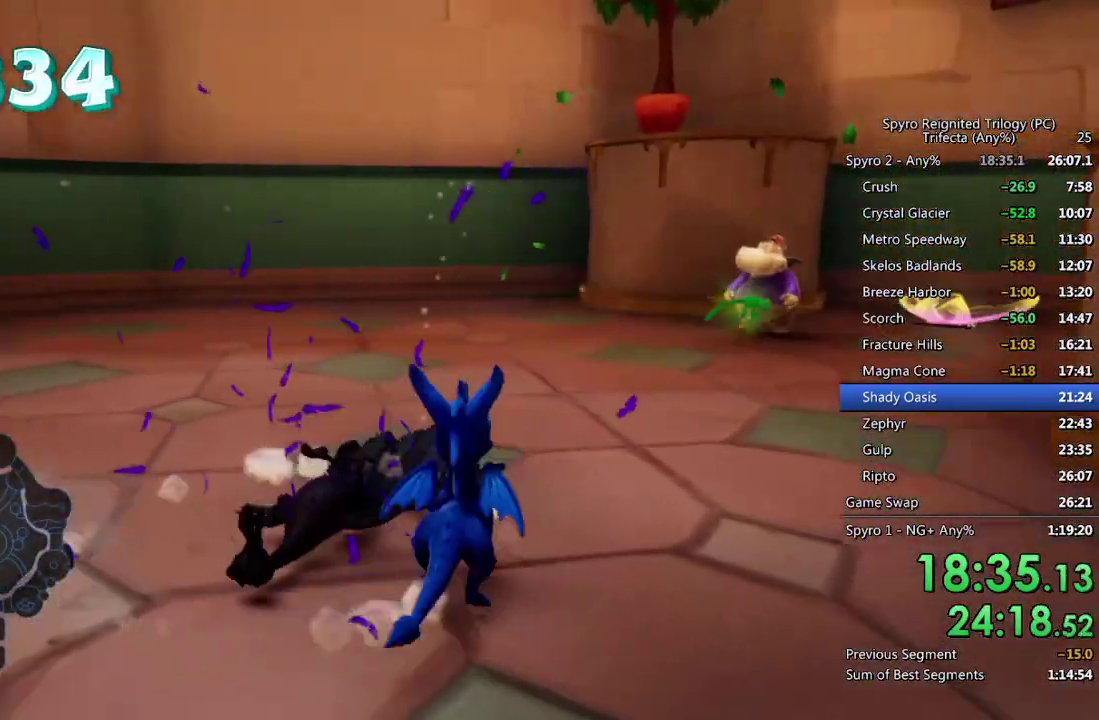
{"buttons": [], "left_stick": "up", "right_stick": "left", "events": [[33, "right_stick", "center"], [117, "left_stick", "up-left"], [233, "SQUARE", "down"], [383, "left_stick", "up"], [400, "SQUARE", "up"], [500, "right_stick", "left"]]}
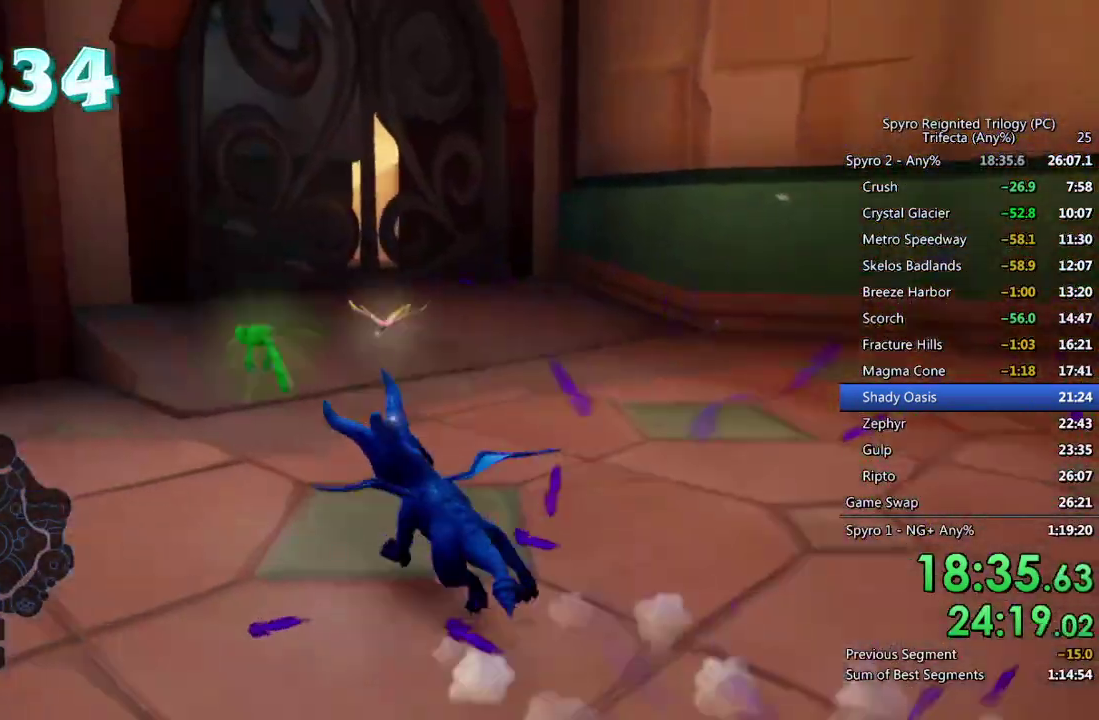
{"buttons": [], "left_stick": "up", "right_stick": "center", "events": [[267, "right_stick", "center"]]}
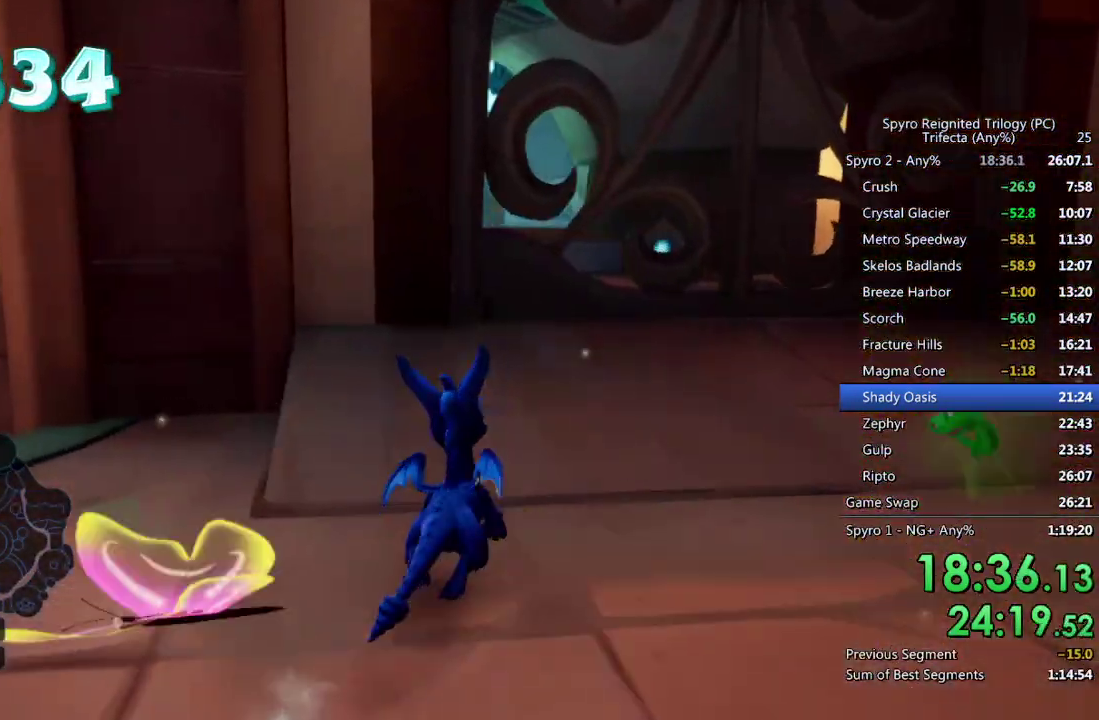
{"buttons": [], "left_stick": "center", "right_stick": "center", "events": [[50, "right_stick", "left"], [67, "left_stick", "up-right"], [133, "right_stick", "center"], [367, "left_stick", "up"], [450, "left_stick", "center"]]}
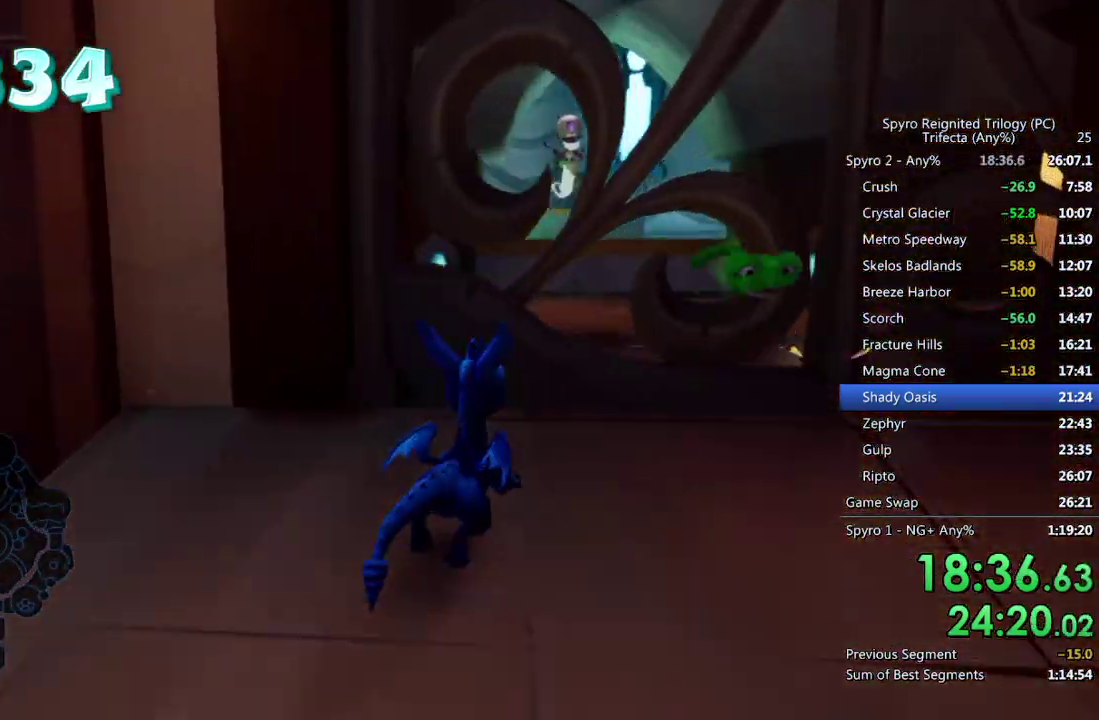
{"buttons": [], "left_stick": "center", "right_stick": "center", "events": [[217, "left_stick", "up"], [383, "left_stick", "center"]]}
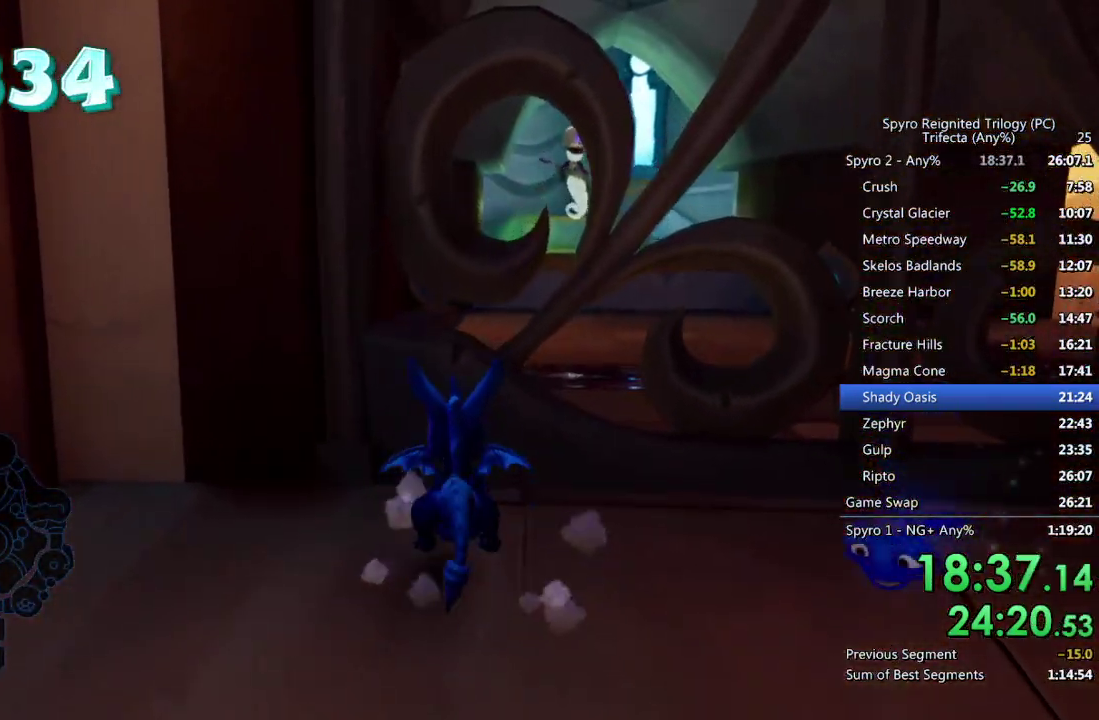
{"buttons": [], "left_stick": "up", "right_stick": "center", "events": [[33, "left_stick", "up-right"], [117, "left_stick", "up"], [167, "left_stick", "center"], [433, "left_stick", "up"]]}
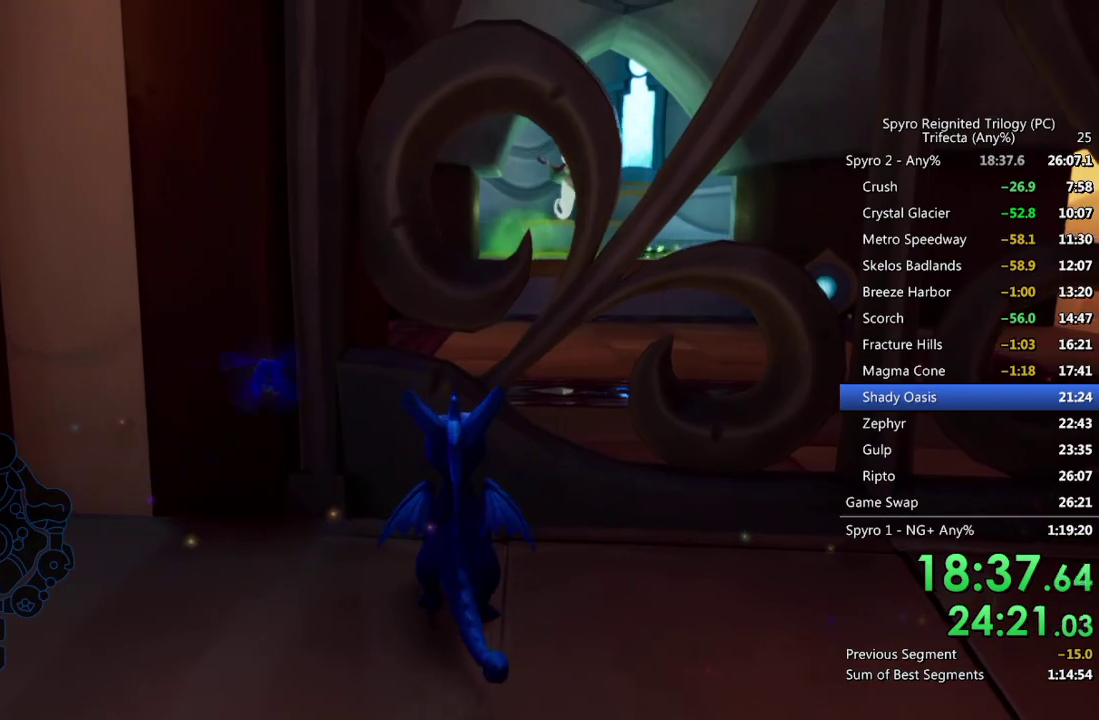
{"buttons": [], "left_stick": "up", "right_stick": "center", "events": [[17, "left_stick", "center"], [200, "right_stick", "right"], [267, "right_stick", "center"], [500, "left_stick", "up"]]}
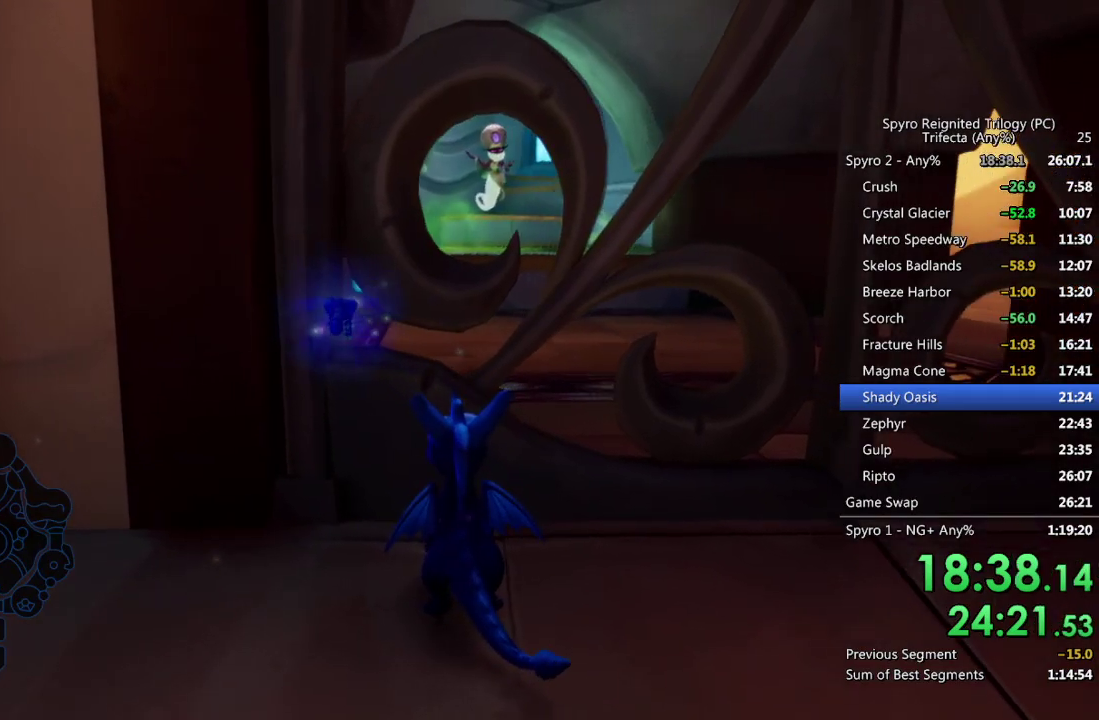
{"buttons": [], "left_stick": "center", "right_stick": "center", "events": [[100, "left_stick", "center"]]}
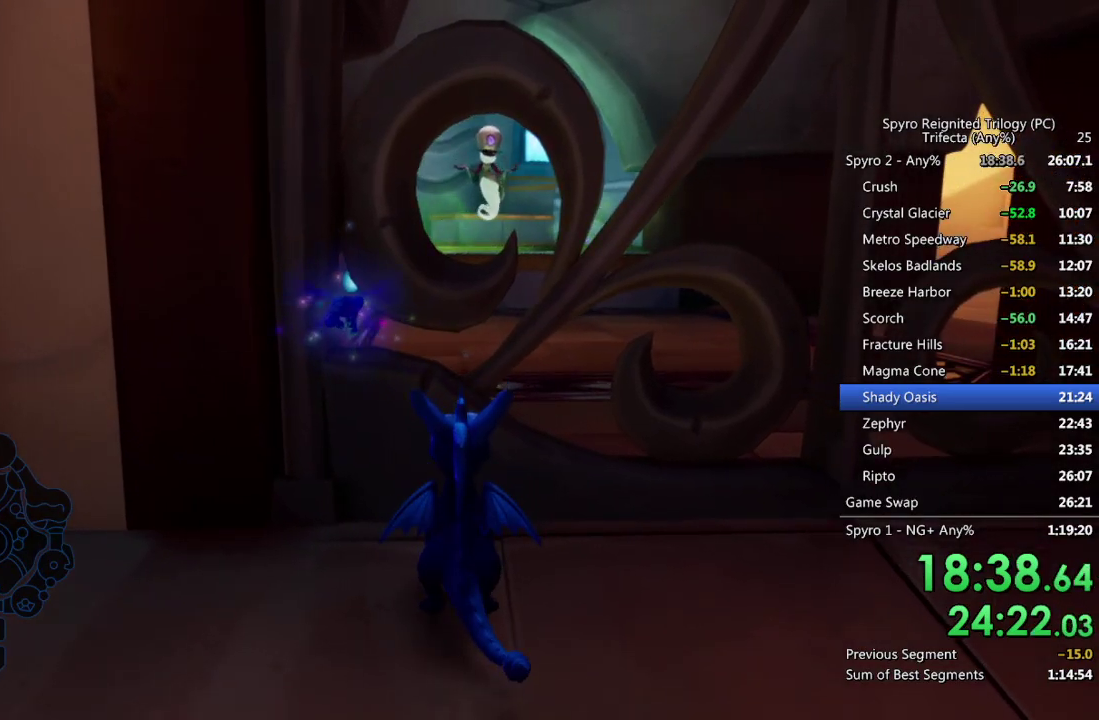
{"buttons": [], "left_stick": "center", "right_stick": "center", "events": []}
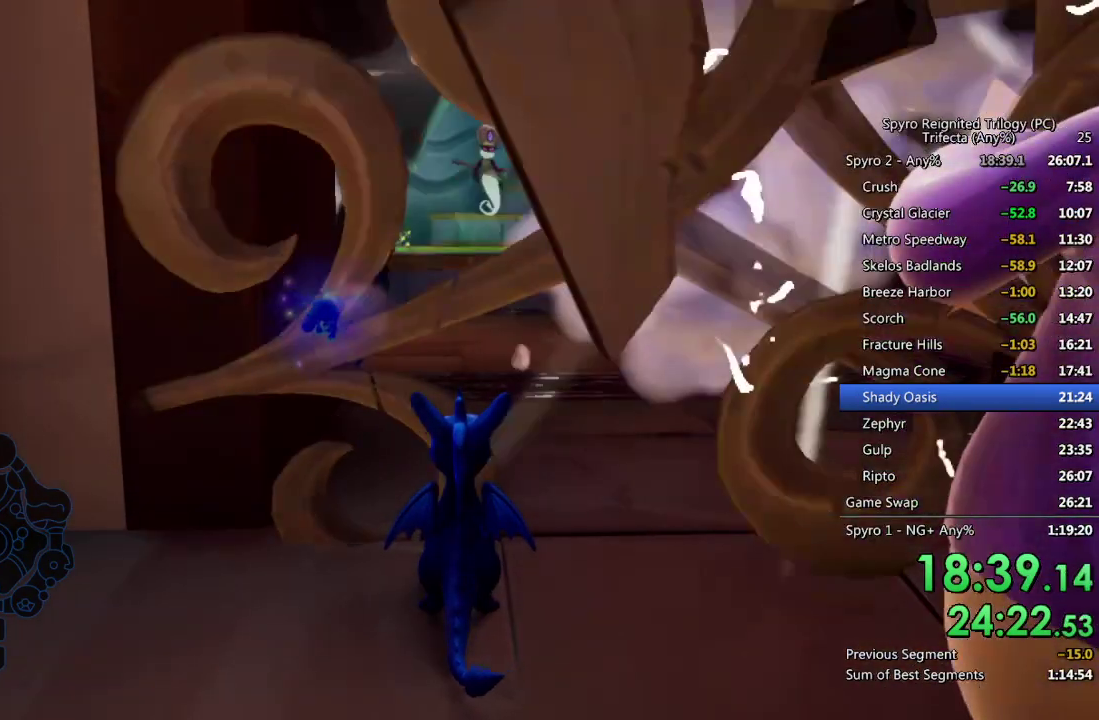
{"buttons": ["SQUARE"], "left_stick": "up", "right_stick": "center", "events": [[67, "SQUARE", "down"], [150, "left_stick", "up-left"], [217, "left_stick", "up"]]}
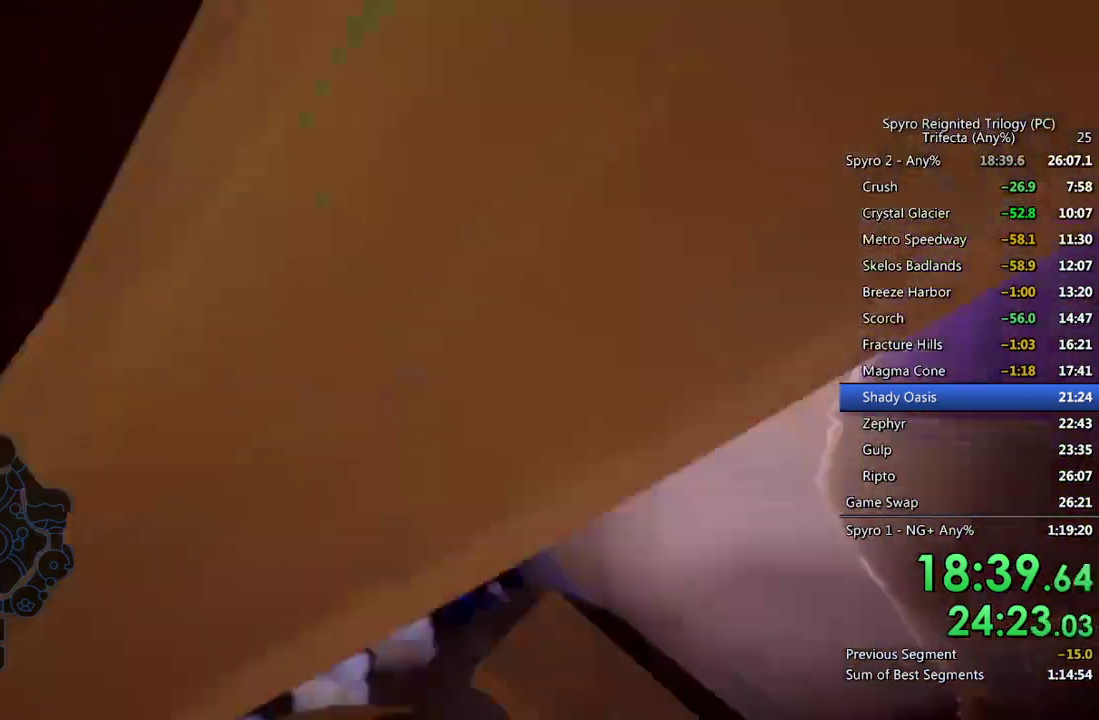
{"buttons": ["CROSS", "SQUARE"], "left_stick": "up-right", "right_stick": "center", "events": [[367, "CROSS", "down"], [400, "left_stick", "up-right"]]}
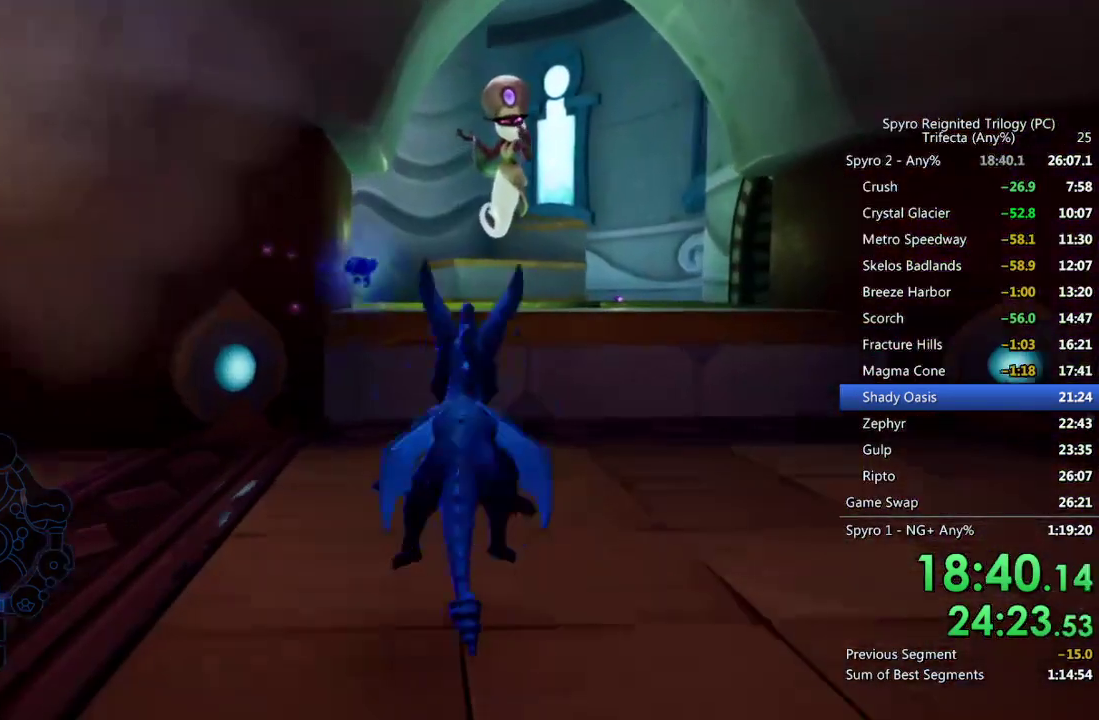
{"buttons": [], "left_stick": "center", "right_stick": "center", "events": [[17, "left_stick", "up"], [200, "CROSS", "up"], [200, "left_stick", "up-right"], [217, "SQUARE", "up"], [250, "CIRCLE", "down"], [250, "left_stick", "up"], [350, "CIRCLE", "up"], [367, "left_stick", "center"]]}
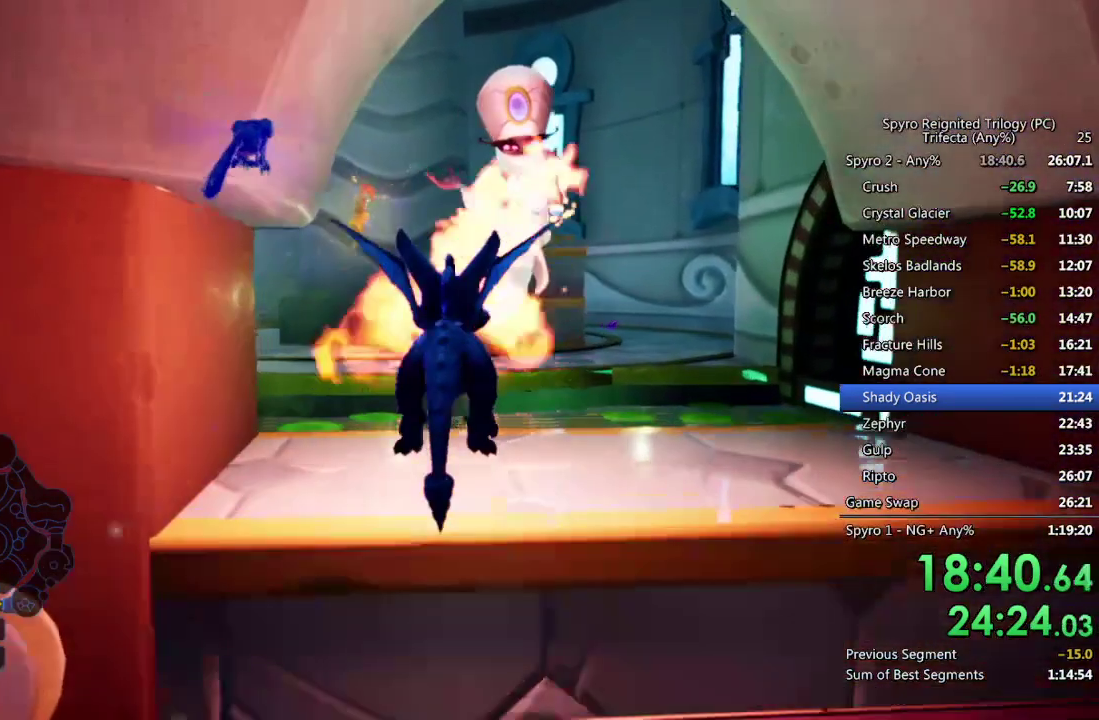
{"buttons": [], "left_stick": "down-right", "right_stick": "center", "events": [[100, "left_stick", "down"], [267, "right_stick", "right"], [383, "left_stick", "down-right"], [383, "right_stick", "center"]]}
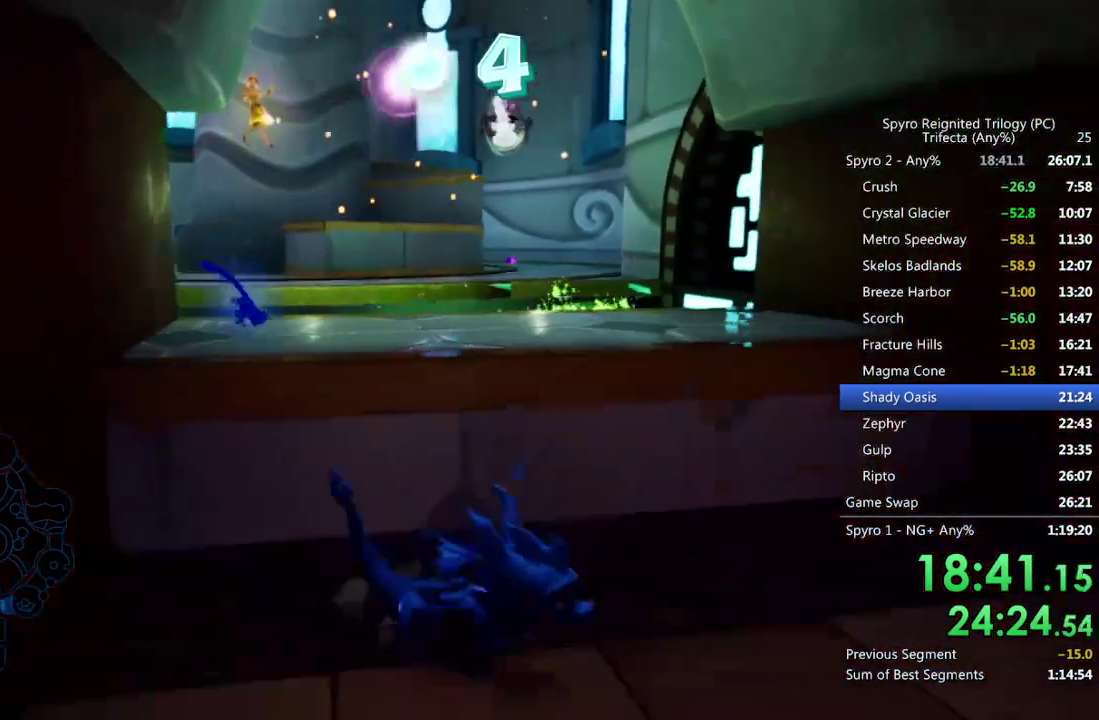
{"buttons": [], "left_stick": "center", "right_stick": "center", "events": [[33, "right_stick", "right"], [117, "right_stick", "center"], [133, "left_stick", "center"]]}
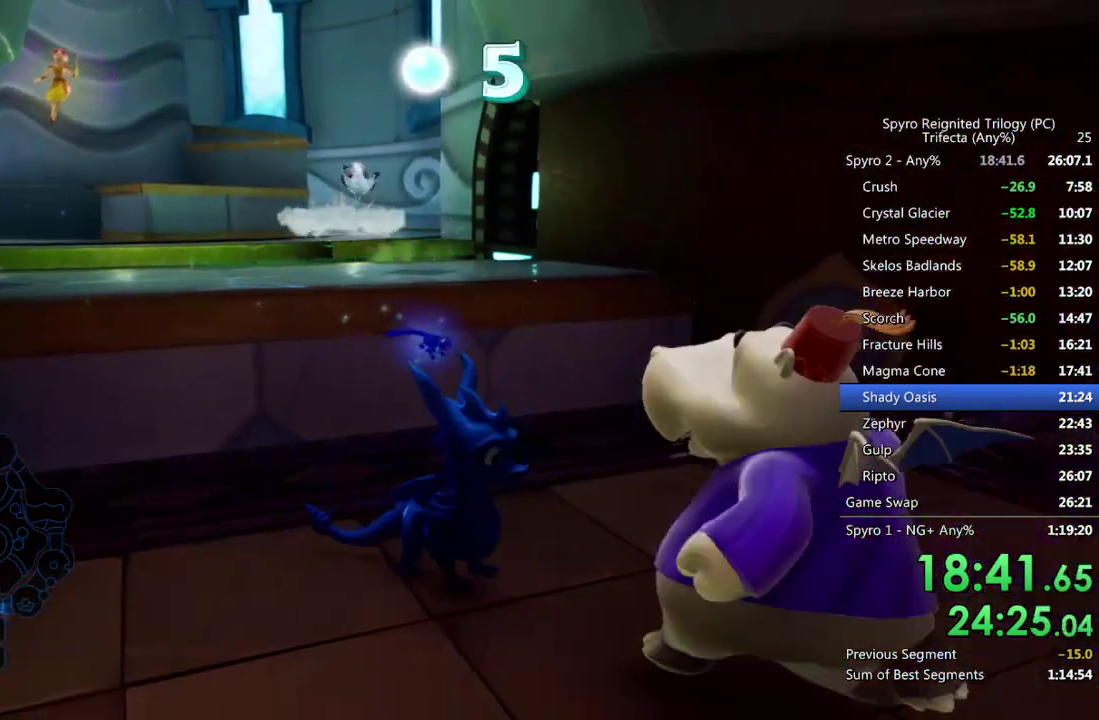
{"buttons": [], "left_stick": "up-left", "right_stick": "center", "events": [[33, "left_stick", "up-left"], [217, "CROSS", "down"], [467, "CROSS", "up"]]}
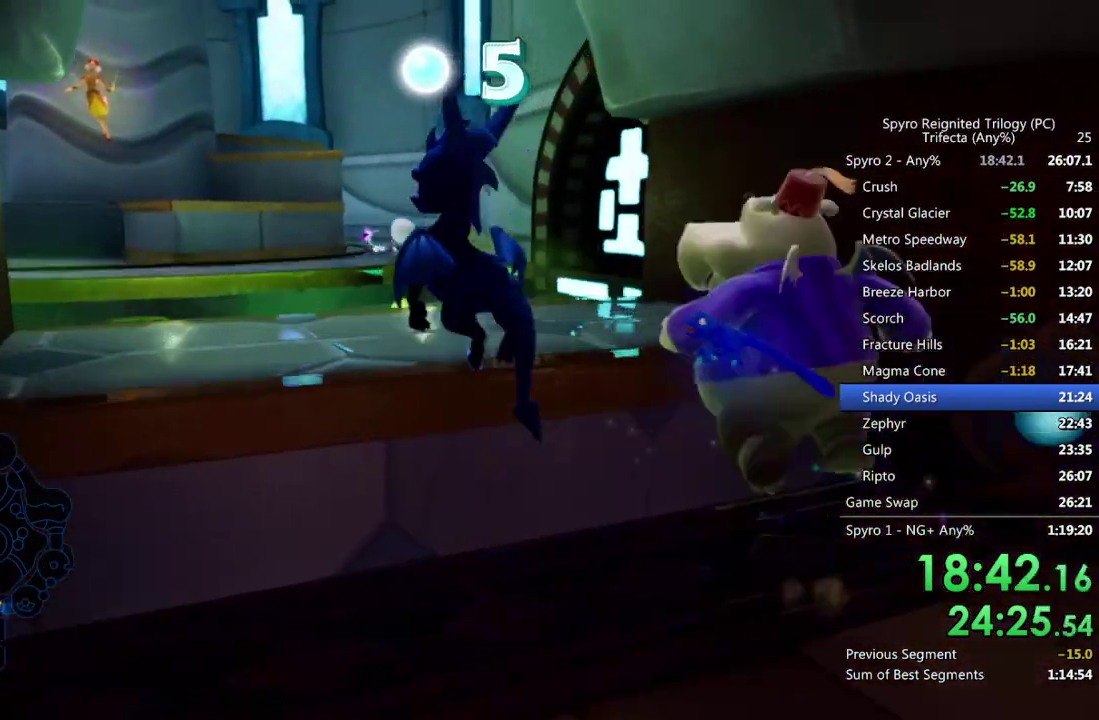
{"buttons": [], "left_stick": "up", "right_stick": "center", "events": [[67, "right_stick", "left"], [83, "left_stick", "up"], [150, "right_stick", "center"], [217, "left_stick", "center"], [350, "right_stick", "left"], [417, "left_stick", "up"], [483, "right_stick", "center"]]}
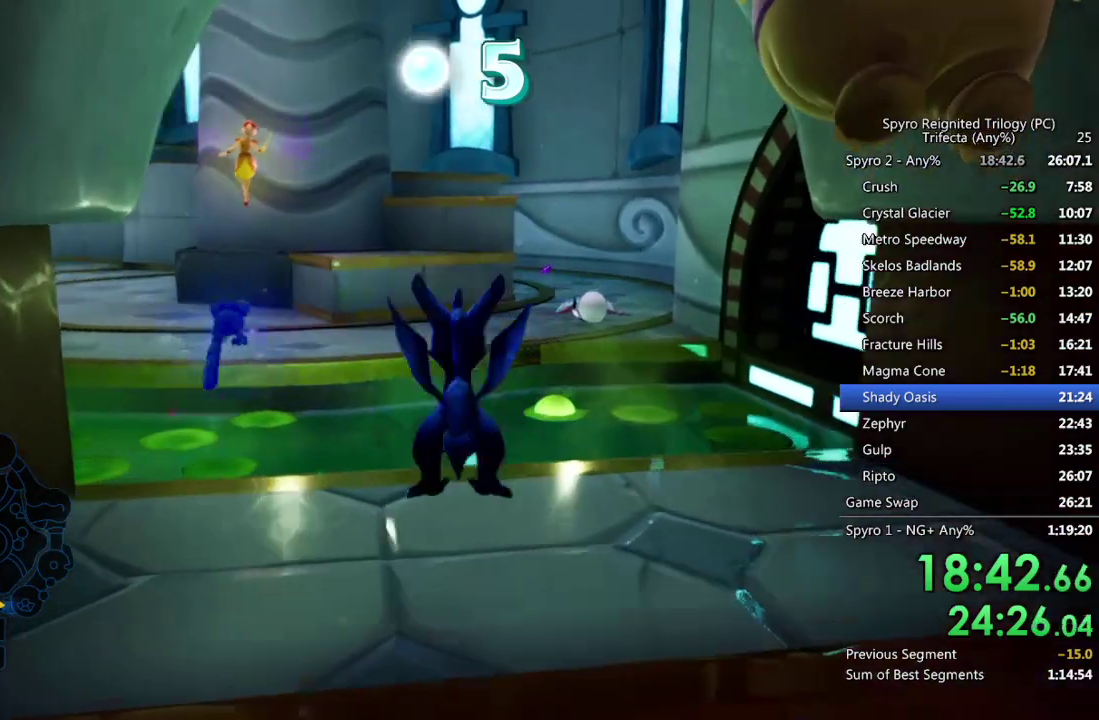
{"buttons": ["CROSS"], "left_stick": "center", "right_stick": "center", "events": [[267, "left_stick", "center"], [483, "CROSS", "down"]]}
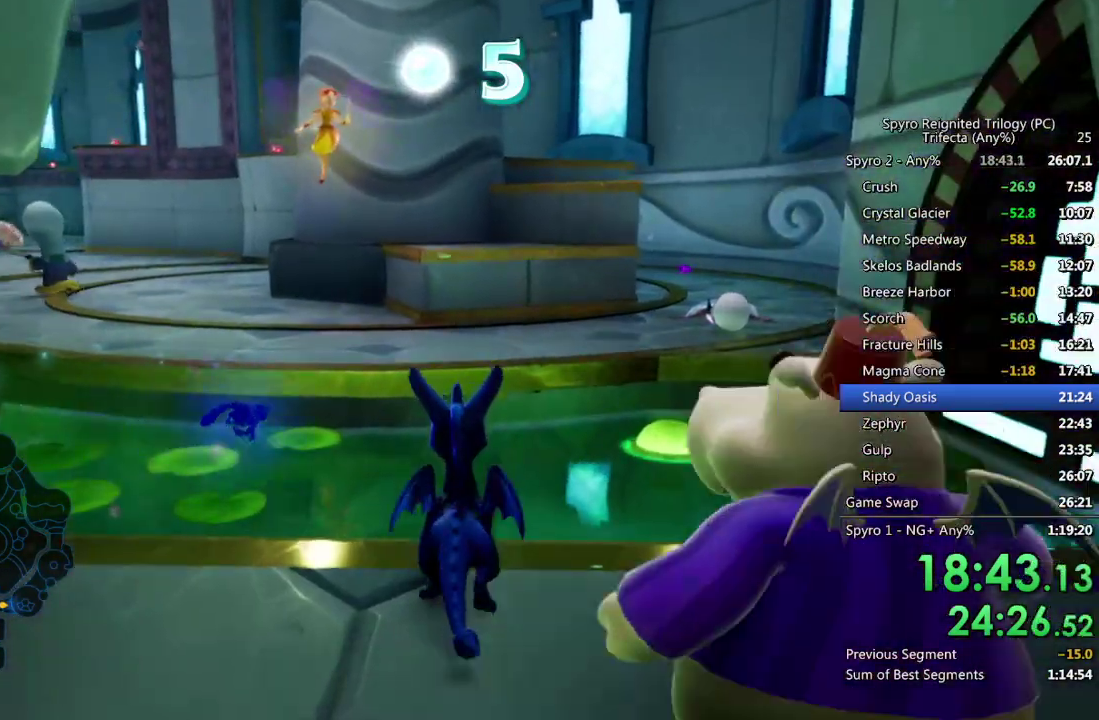
{"buttons": ["CROSS"], "left_stick": "up", "right_stick": "center", "events": [[17, "left_stick", "up"]]}
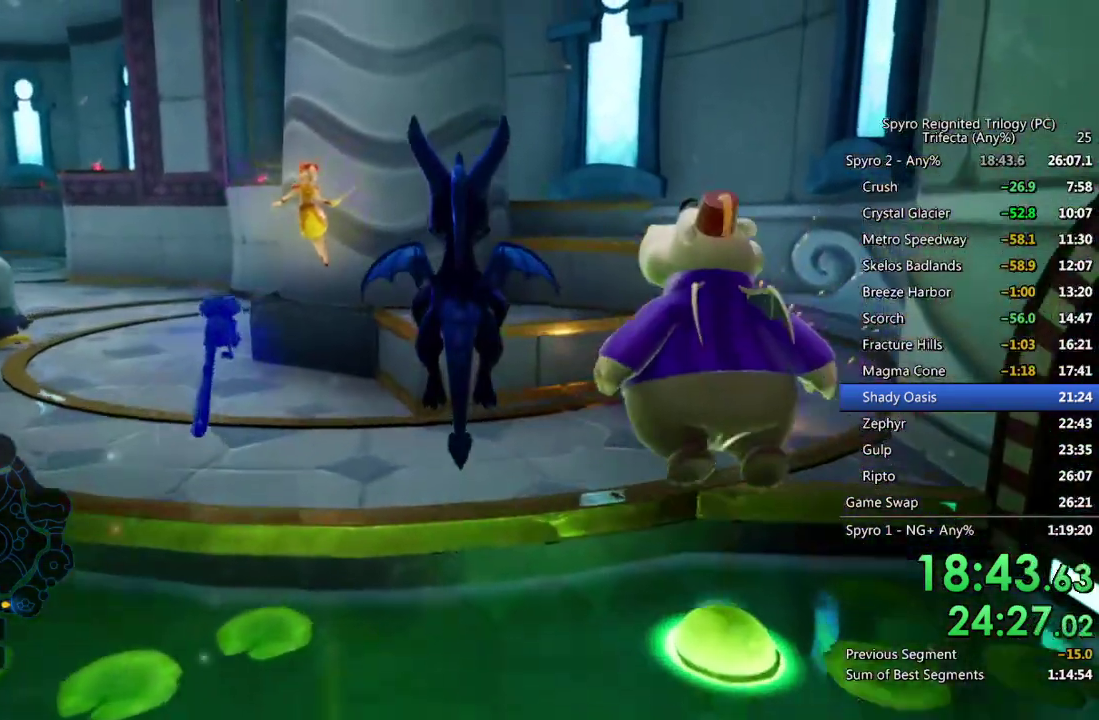
{"buttons": [], "left_stick": "up-left", "right_stick": "center", "events": [[33, "CROSS", "up"], [100, "CROSS", "down"], [200, "CROSS", "up"], [400, "left_stick", "up-left"]]}